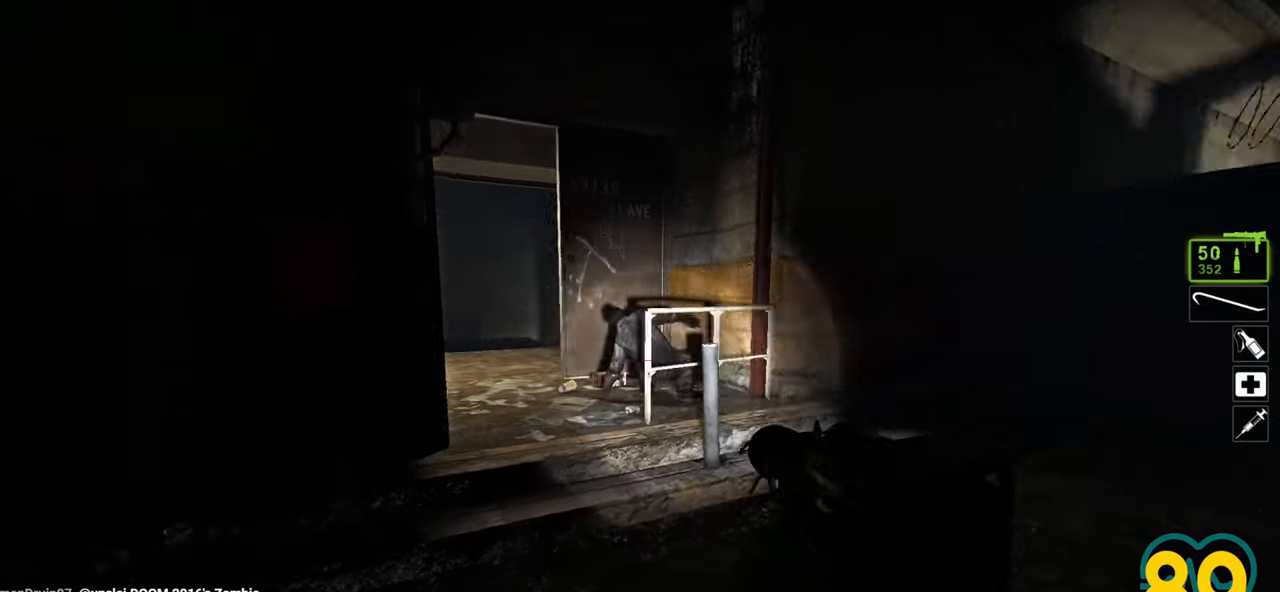
Gameplay with keyboard and mouse; each line is a JSON object with the keys and mouse buttons held at the frame after it. "events" lists presses ("down") and releases ("up") of "1", "2", "3", "4", "a", "alt", "c", "ctrl", "d", "e", "f", "q", "r", "s", "shift", "space", "tab", "v", "w", "x", "z", "mouse_left", "mouse_wheel" and "mouse_right" between this image and that frame as [ms after this image, input, new state], when the widget could be followed in between. "mouse_left", "mouse_wheel", "mouse_right" = the "left", "wheel", "right" buttons of the "mouse" list. No other keys are recorded. "wheel" means that the mouse wheel is clicked or scrolled. "mouse_move" is the direction in which the mouse moves at that frame (one of eight, or "still"), when it could be read.
{"keys": ["w"], "mouse": [], "mouse_move": "right", "events": [[117, "a", "down"], [117, "d", "up"], [250, "mouse_wheel", "down"], [300, "mouse_wheel", "up"], [450, "a", "up"]]}
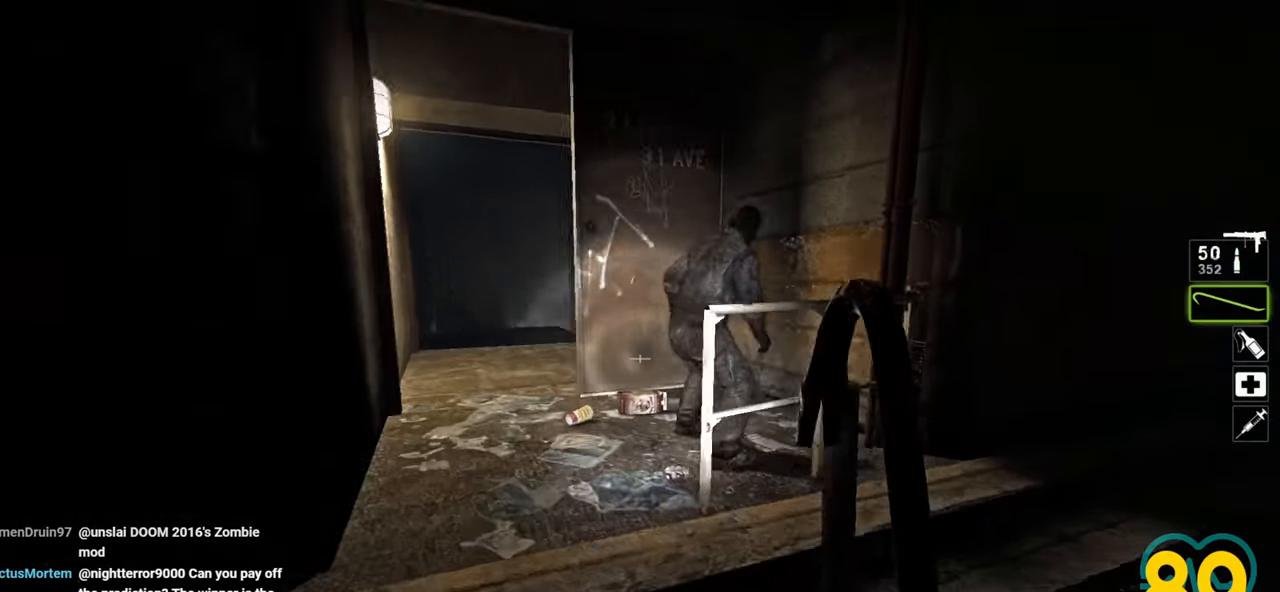
{"keys": [], "mouse": [], "mouse_move": "up-left", "events": [[317, "w", "up"], [367, "mouse_left", "down"], [500, "mouse_left", "up"]]}
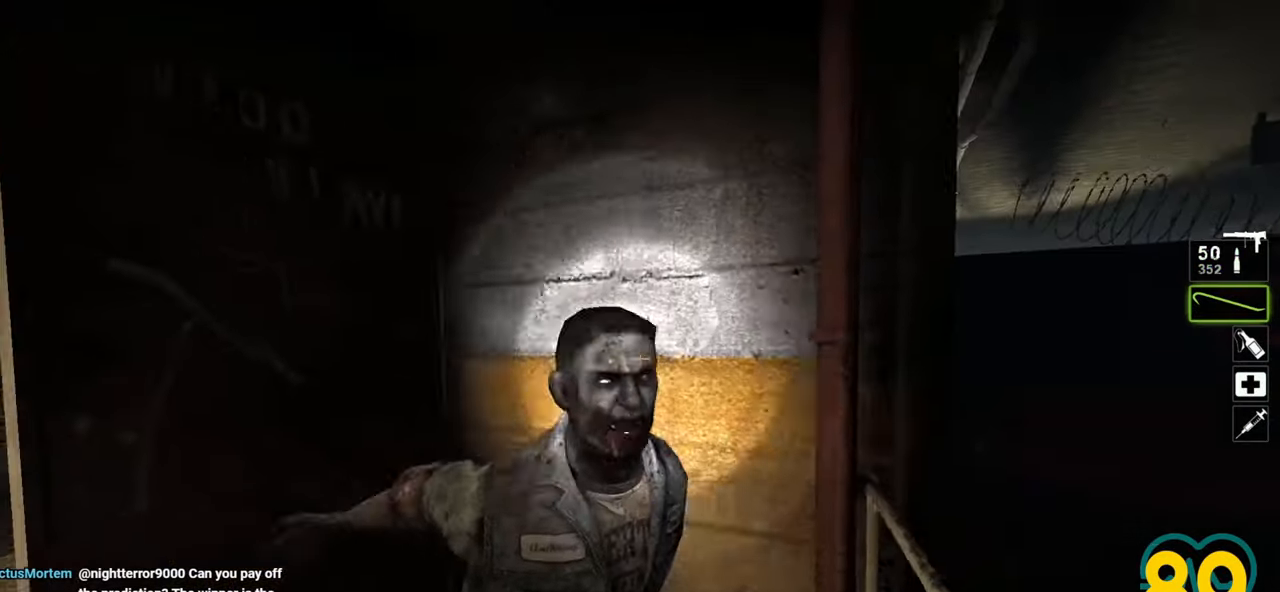
{"keys": [], "mouse": [], "mouse_move": "left", "events": [[50, "mouse_left", "down"], [150, "mouse_left", "up"]]}
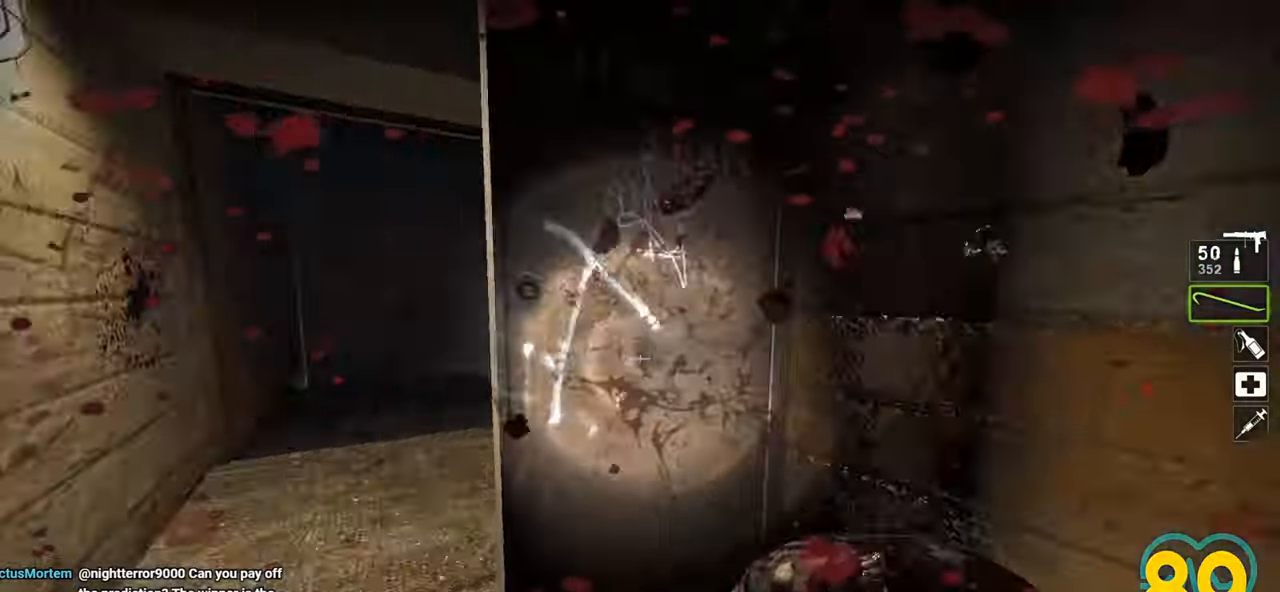
{"keys": ["a", "w"], "mouse": [], "mouse_move": "down-right", "events": [[167, "w", "down"], [433, "a", "down"]]}
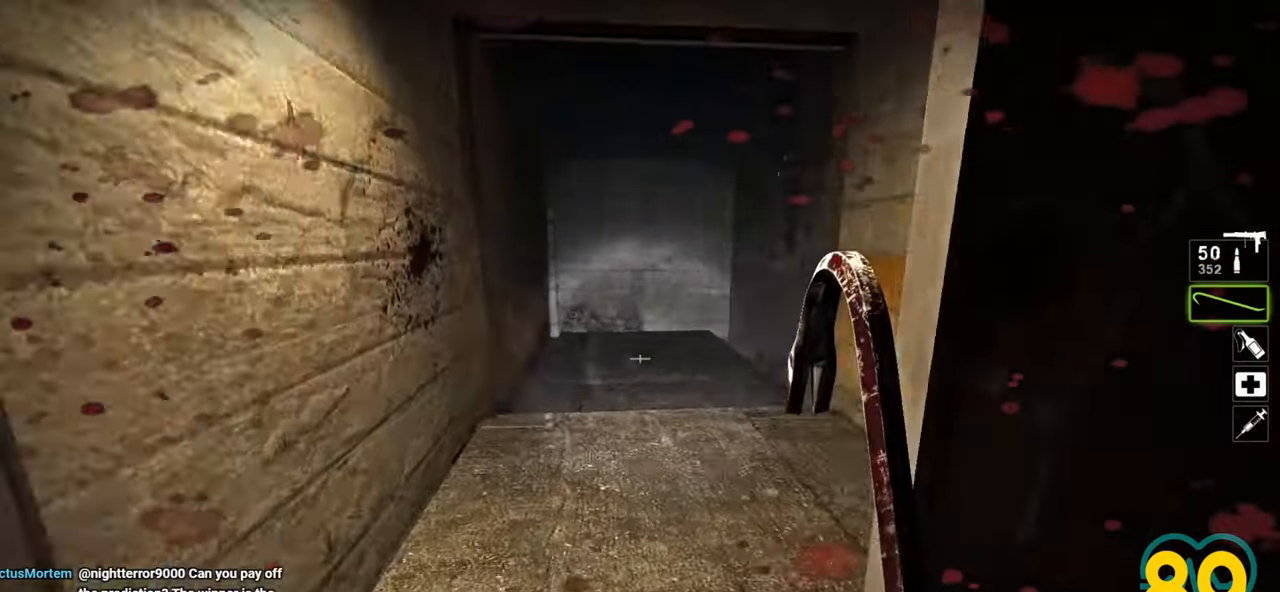
{"keys": ["a", "w"], "mouse": [], "mouse_move": "down-right", "events": [[33, "a", "up"], [267, "a", "down"], [367, "a", "up"], [500, "a", "down"]]}
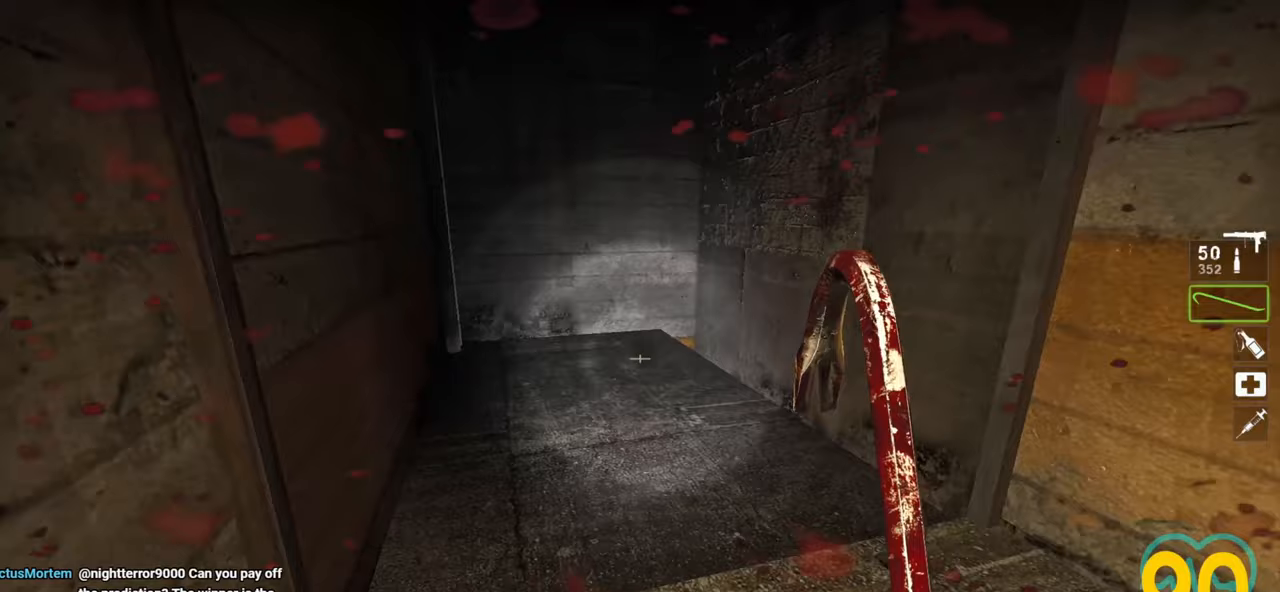
{"keys": ["a", "w"], "mouse": [], "mouse_move": "right", "events": [[100, "a", "up"], [233, "a", "down"], [333, "a", "up"], [467, "a", "down"]]}
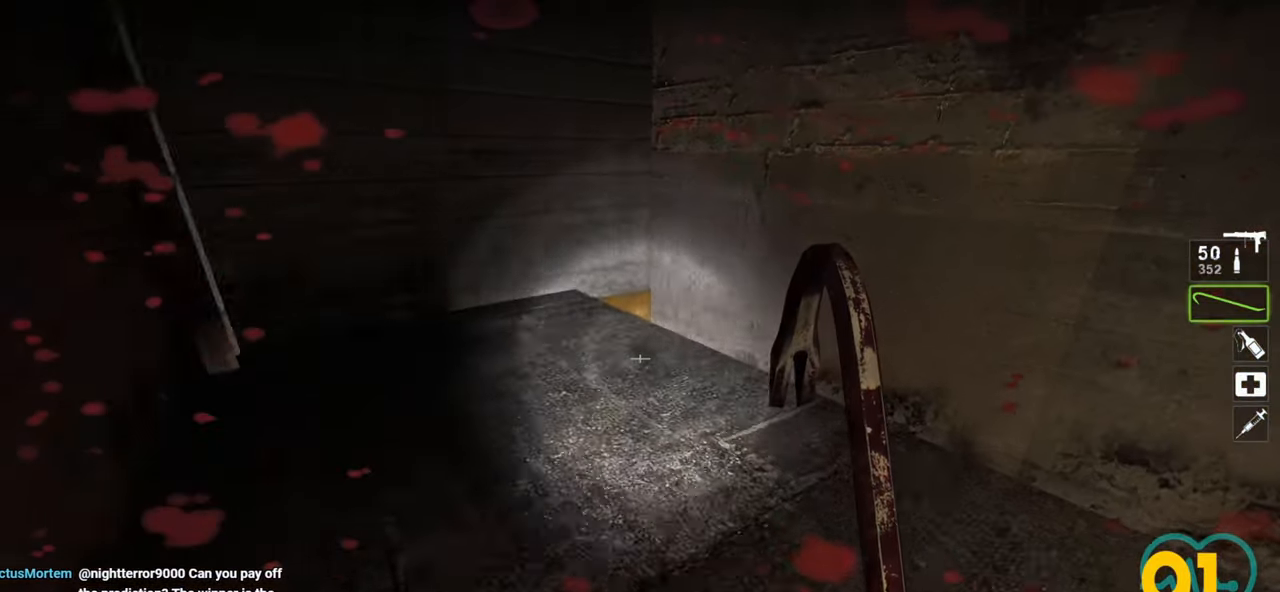
{"keys": ["a", "w"], "mouse": [], "mouse_move": "right", "events": [[67, "a", "up"], [167, "a", "down"]]}
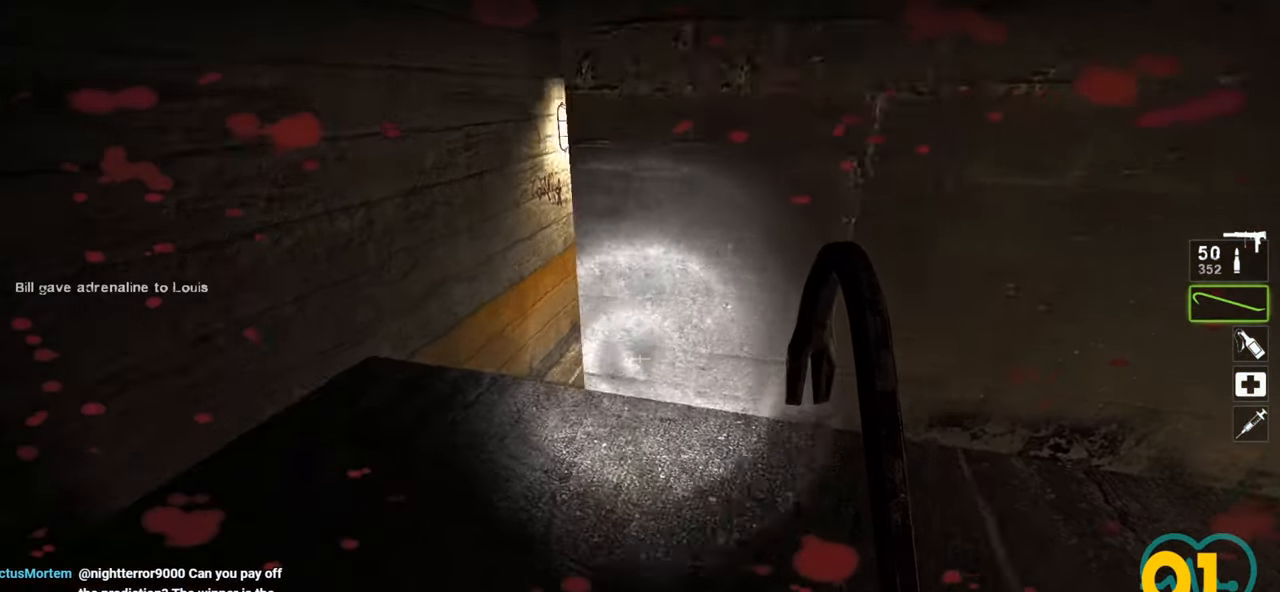
{"keys": [], "mouse": [], "mouse_move": "right", "events": [[217, "a", "up"], [367, "w", "up"]]}
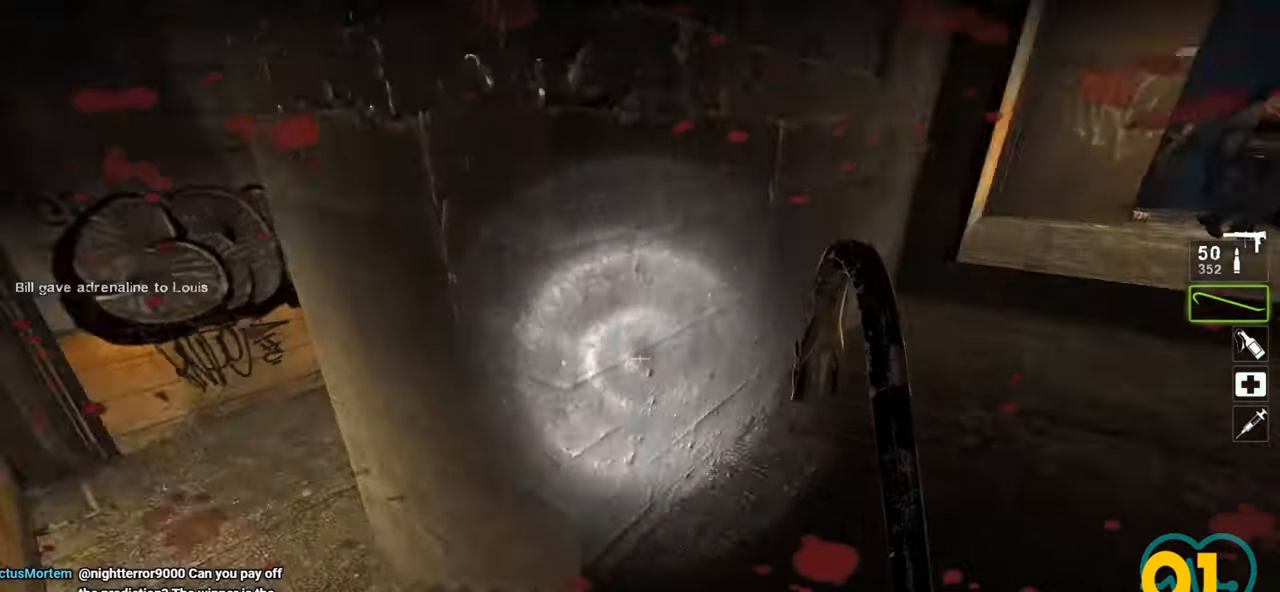
{"keys": [], "mouse": [], "mouse_move": "up-right", "events": []}
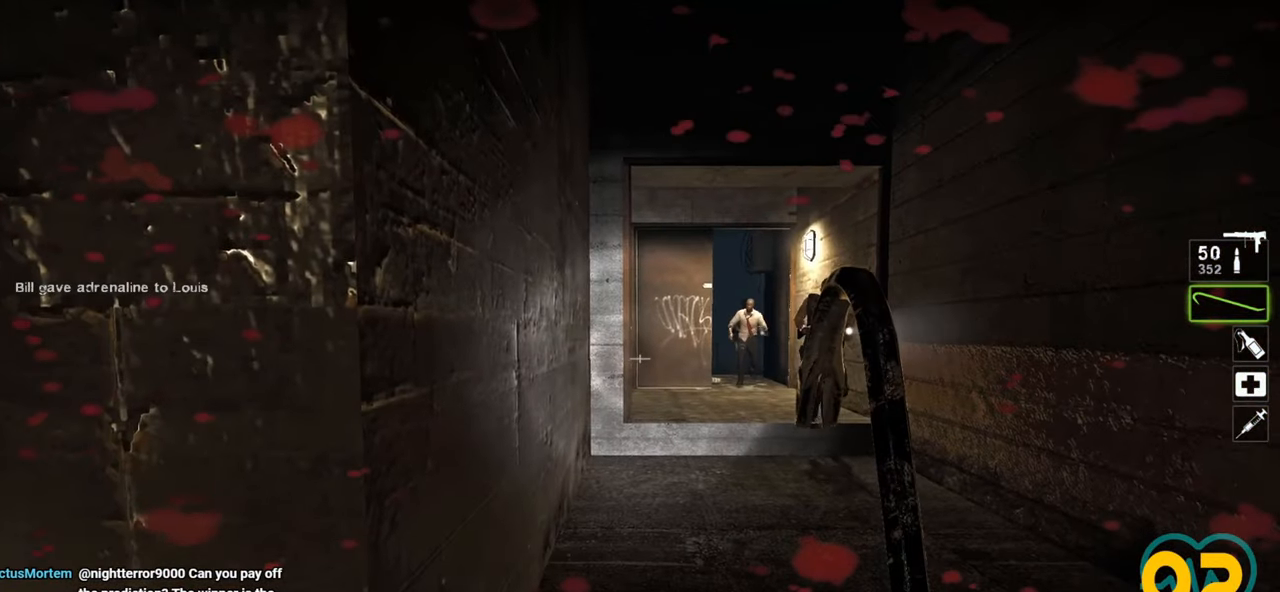
{"keys": [], "mouse": [], "mouse_move": "left", "events": []}
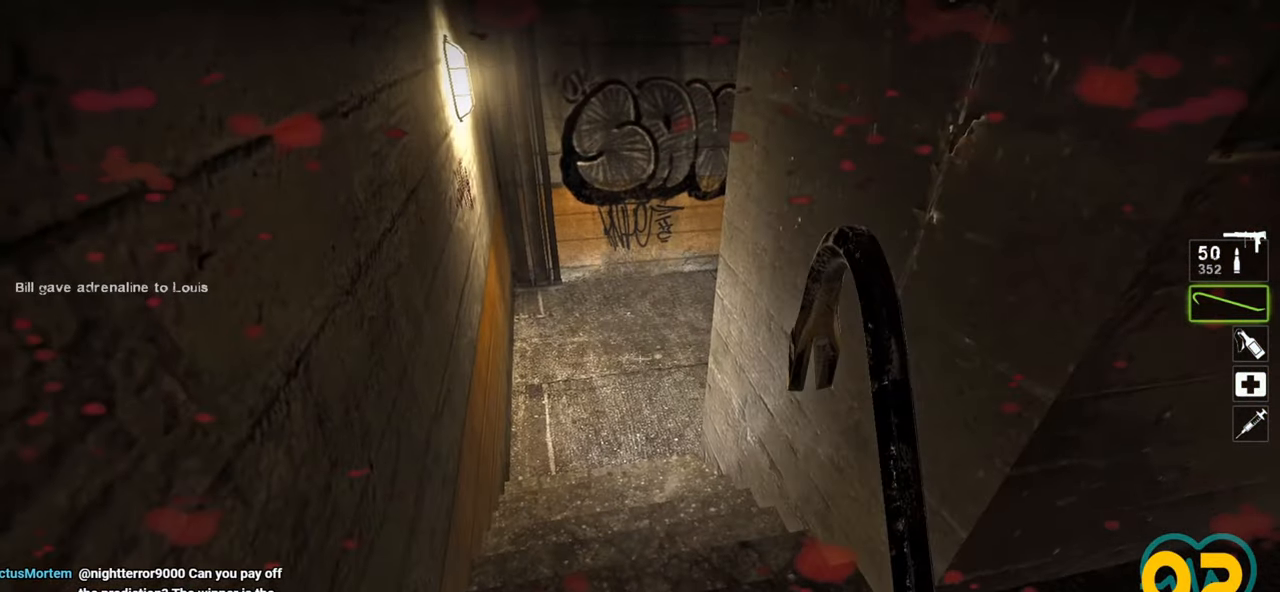
{"keys": ["a", "w"], "mouse": [], "mouse_move": "up-right", "events": [[483, "a", "down"], [483, "w", "down"]]}
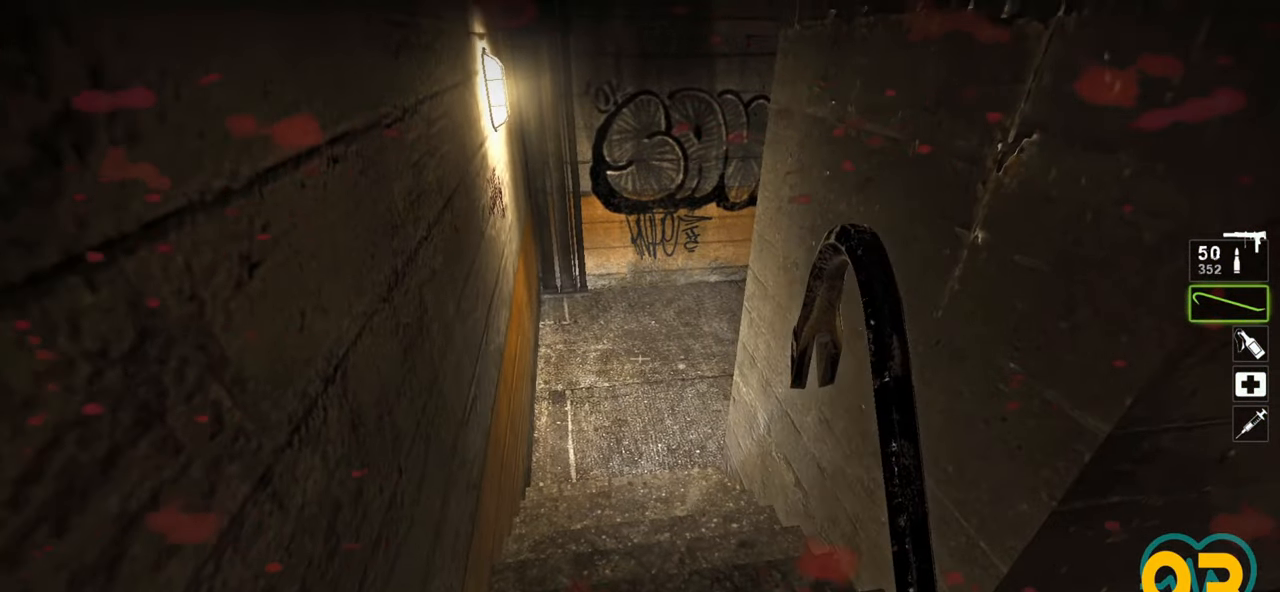
{"keys": [], "mouse": [], "mouse_move": "right", "events": [[217, "a", "up"], [217, "w", "up"], [333, "d", "down"], [450, "d", "up"]]}
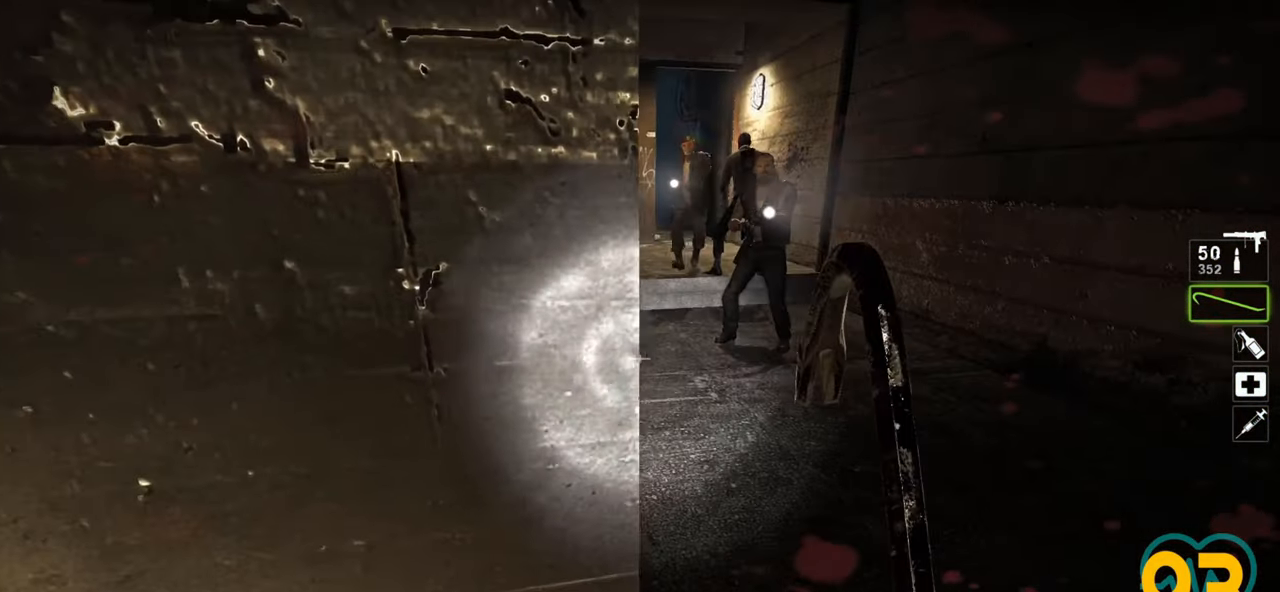
{"keys": ["a", "w"], "mouse": [], "mouse_move": "left", "events": [[383, "a", "down"], [433, "w", "down"]]}
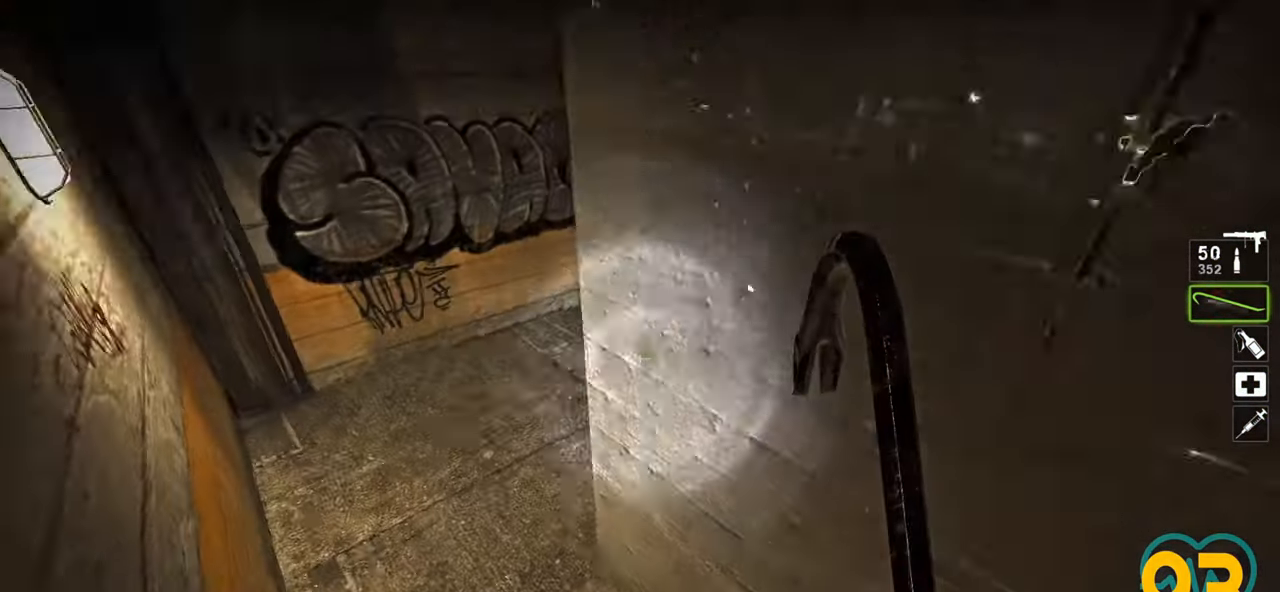
{"keys": [], "mouse": [], "mouse_move": "right", "events": [[350, "a", "up"], [400, "d", "down"], [400, "w", "up"], [500, "d", "up"]]}
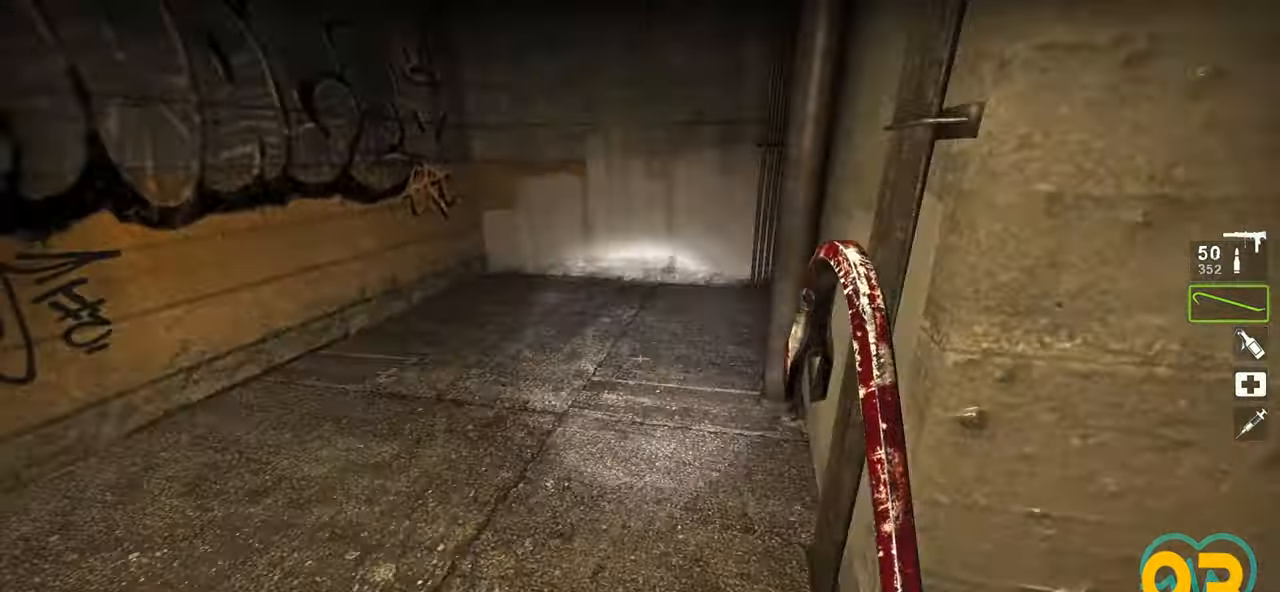
{"keys": ["a"], "mouse": [], "mouse_move": "left", "events": [[417, "a", "down"]]}
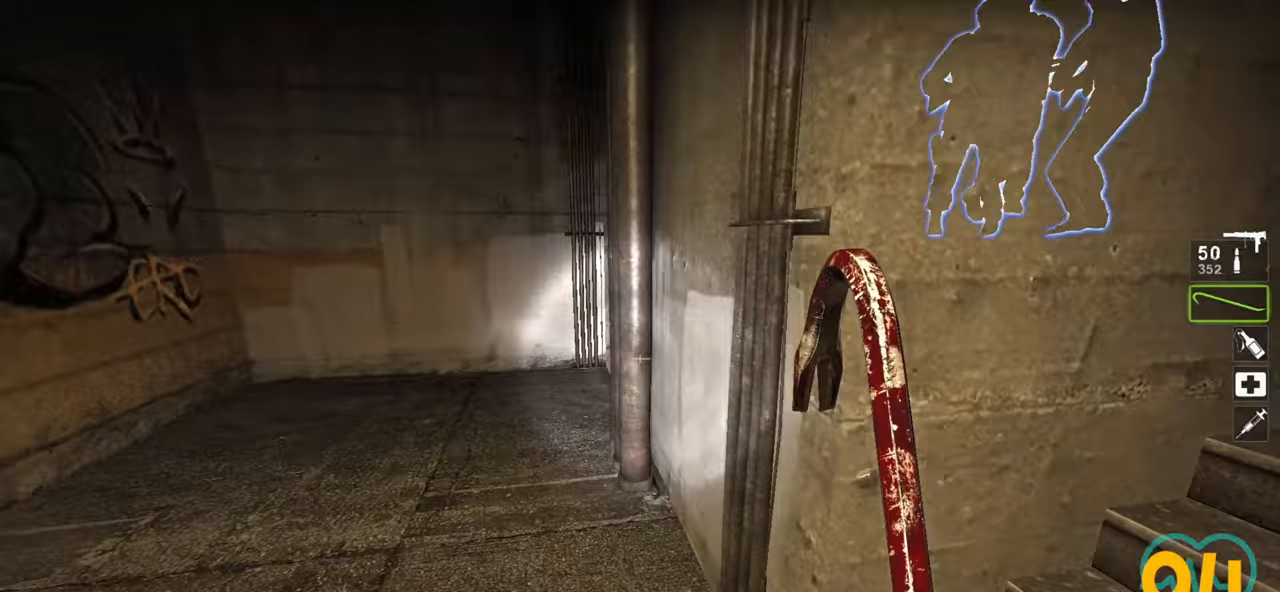
{"keys": ["a", "w"], "mouse": [], "mouse_move": "right", "events": [[100, "w", "down"]]}
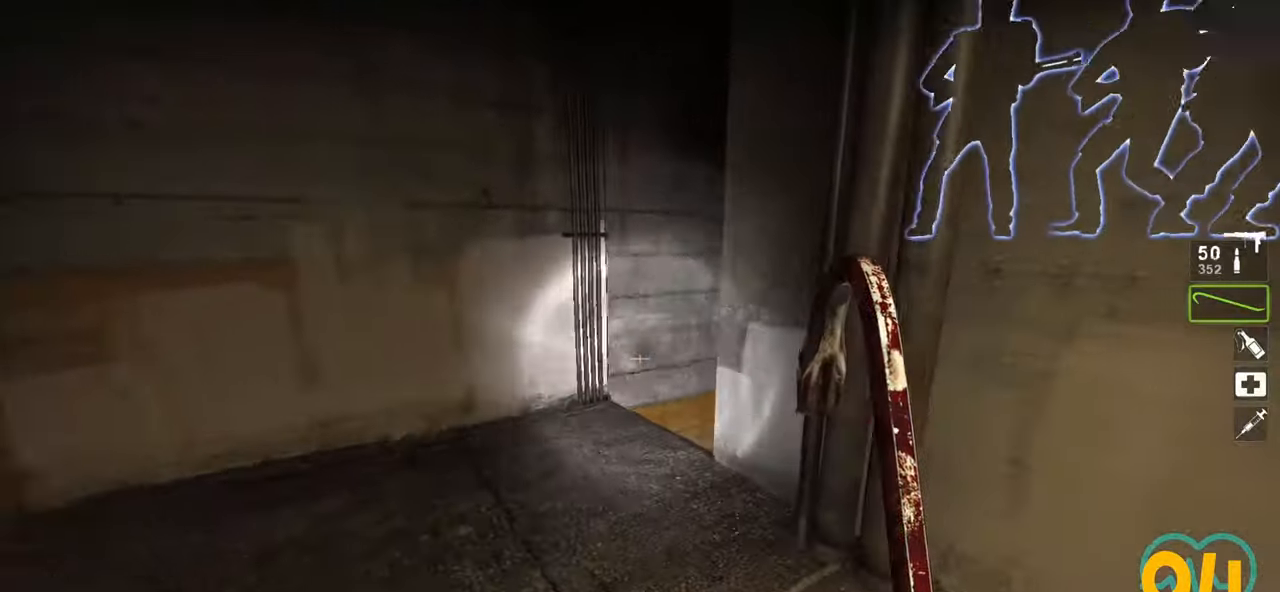
{"keys": ["a", "w"], "mouse": [], "mouse_move": "up-right", "events": []}
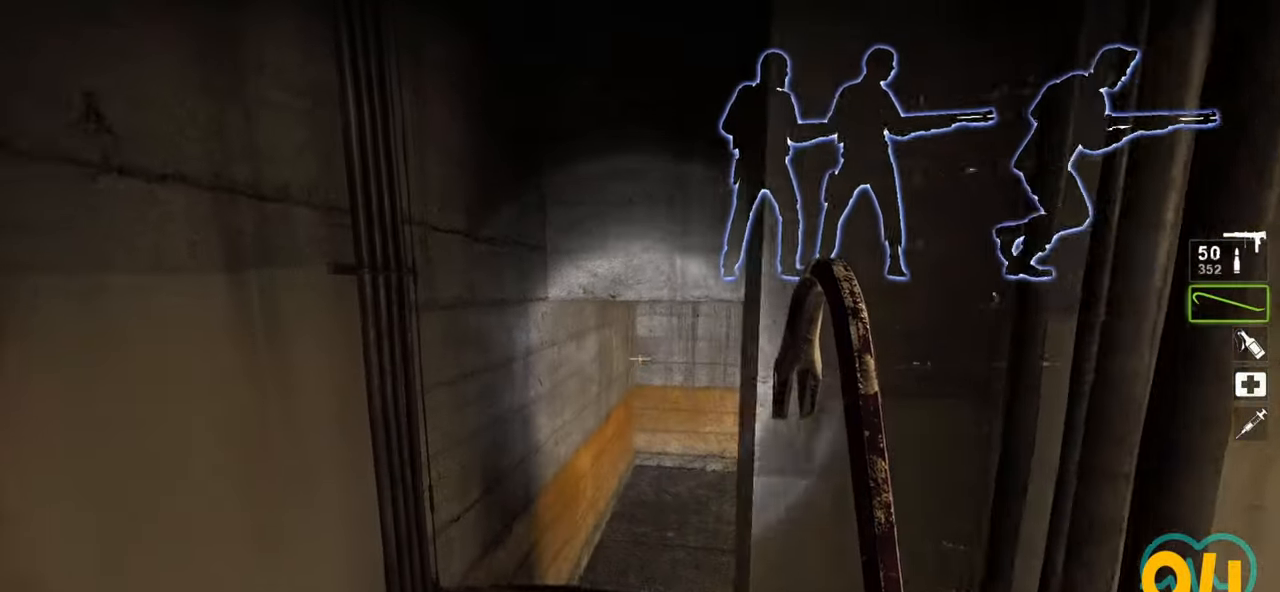
{"keys": ["w"], "mouse": [], "mouse_move": "down-right", "events": [[133, "a", "up"], [167, "d", "down"], [267, "d", "up"]]}
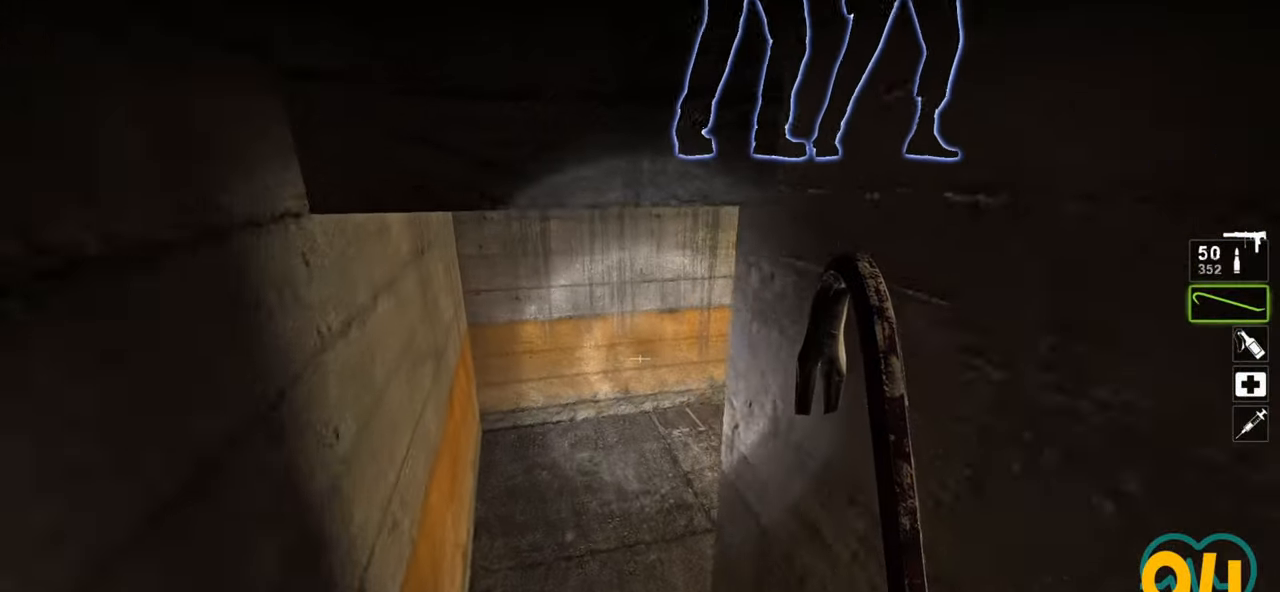
{"keys": ["w"], "mouse": [], "mouse_move": "up-right", "events": [[17, "a", "down"], [150, "a", "up"], [233, "a", "down"], [433, "a", "up"]]}
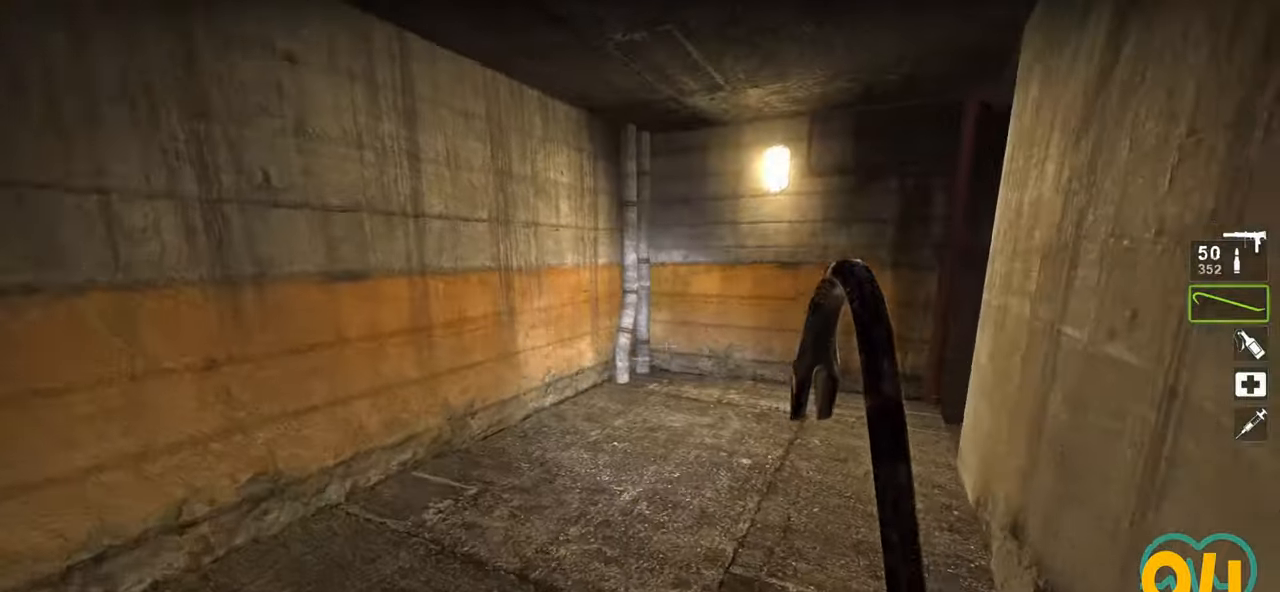
{"keys": ["a", "w"], "mouse": [], "mouse_move": "down", "events": [[17, "a", "down"], [117, "a", "up"], [267, "a", "down"], [350, "a", "up"], [483, "a", "down"]]}
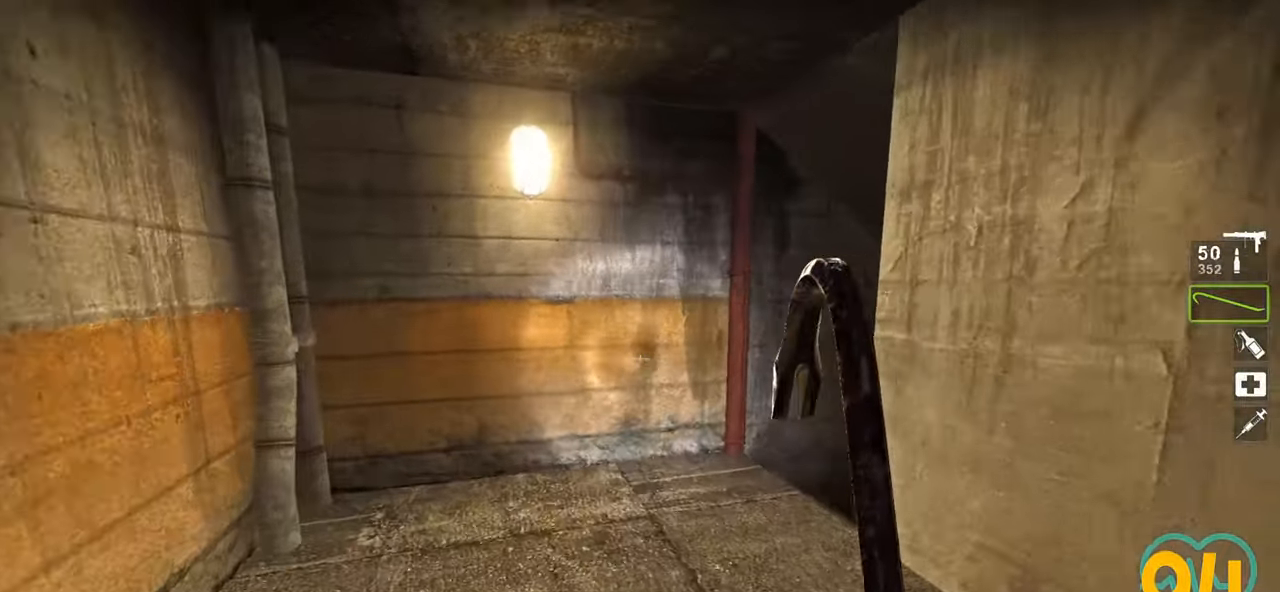
{"keys": ["d", "w"], "mouse": [], "mouse_move": "down-right", "events": [[83, "a", "up"], [233, "a", "down"], [417, "a", "up"], [450, "d", "down"]]}
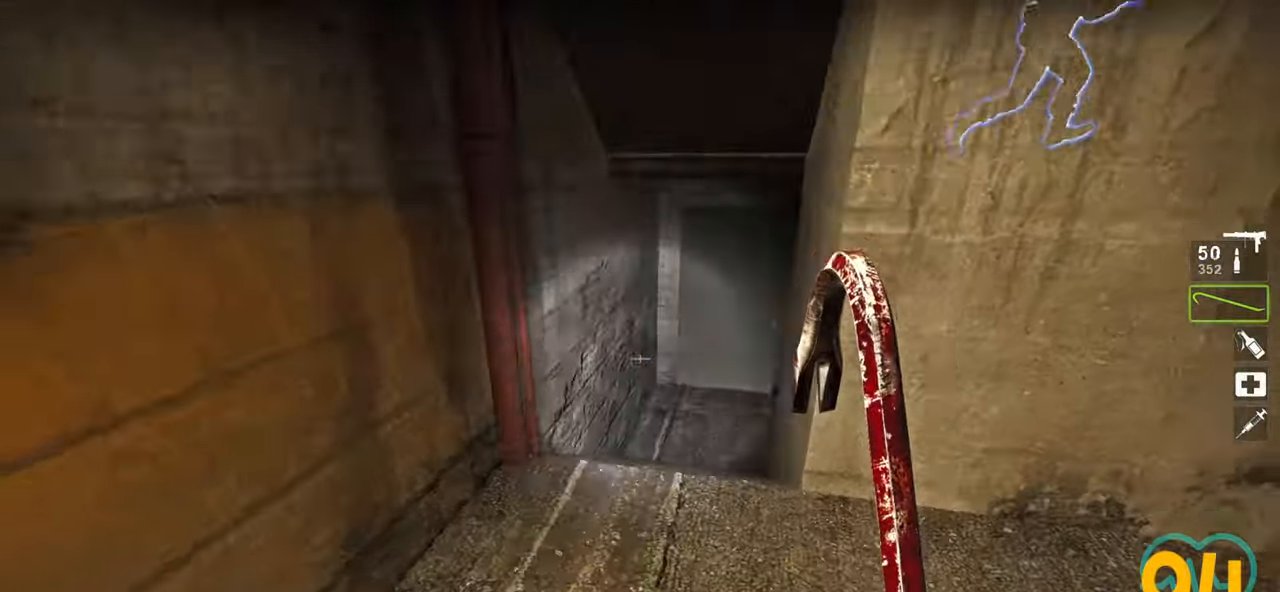
{"keys": ["w"], "mouse": [], "mouse_move": "right", "events": [[117, "d", "up"], [383, "a", "down"], [483, "a", "up"]]}
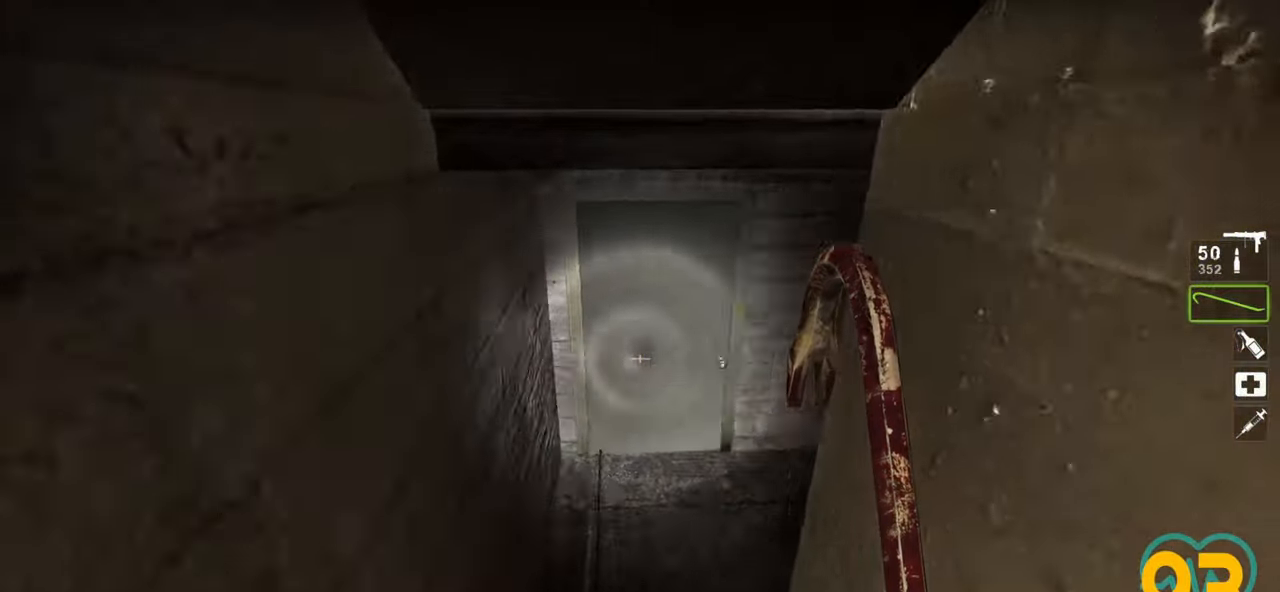
{"keys": ["a"], "mouse": [], "mouse_move": "up", "events": [[117, "a", "down"], [483, "w", "up"]]}
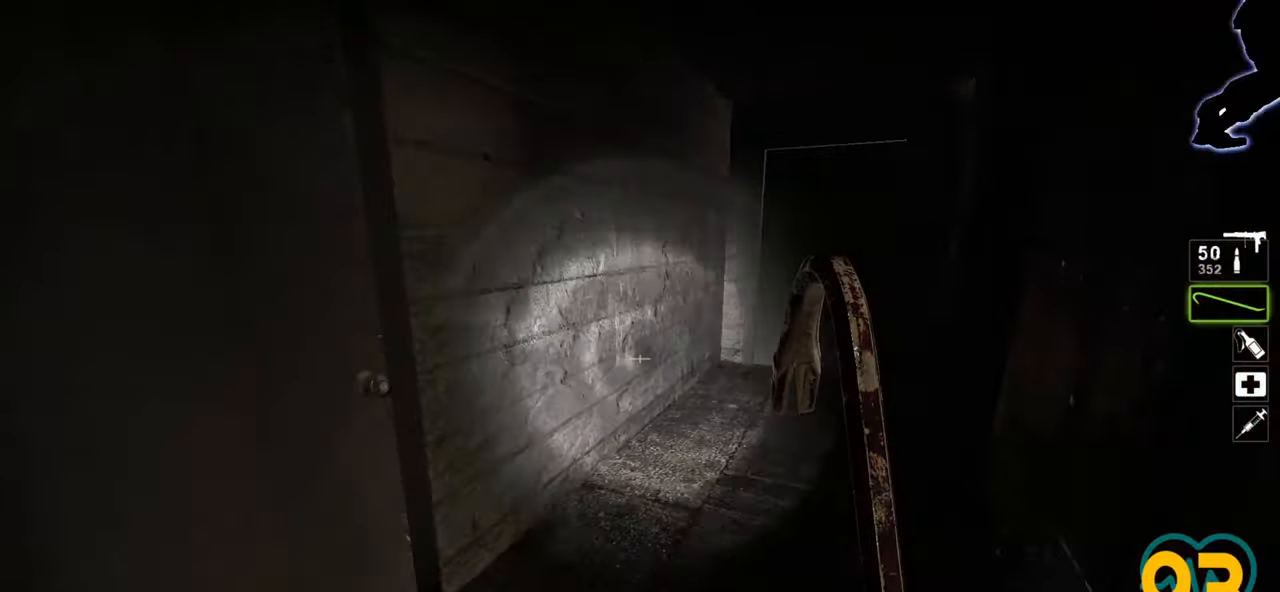
{"keys": ["d", "w"], "mouse": [], "mouse_move": "left", "events": [[133, "a", "up"], [133, "e", "down"], [183, "e", "up"], [417, "w", "down"], [500, "d", "down"]]}
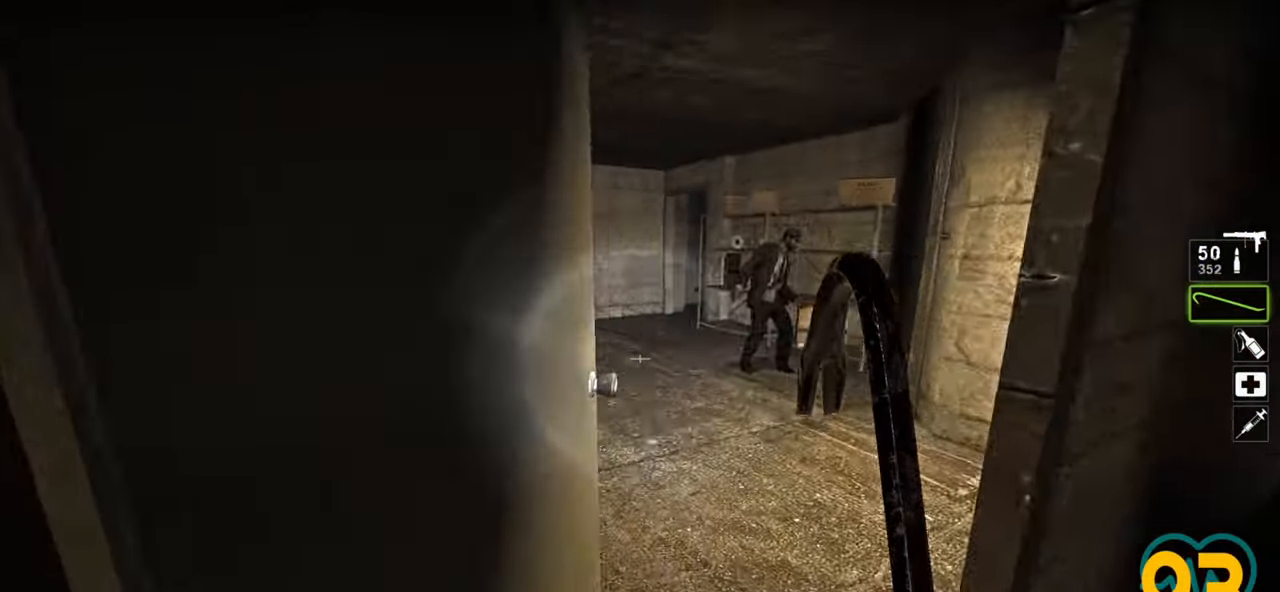
{"keys": ["w"], "mouse": [], "mouse_move": "right", "events": [[150, "d", "up"], [200, "a", "down"], [333, "a", "up"]]}
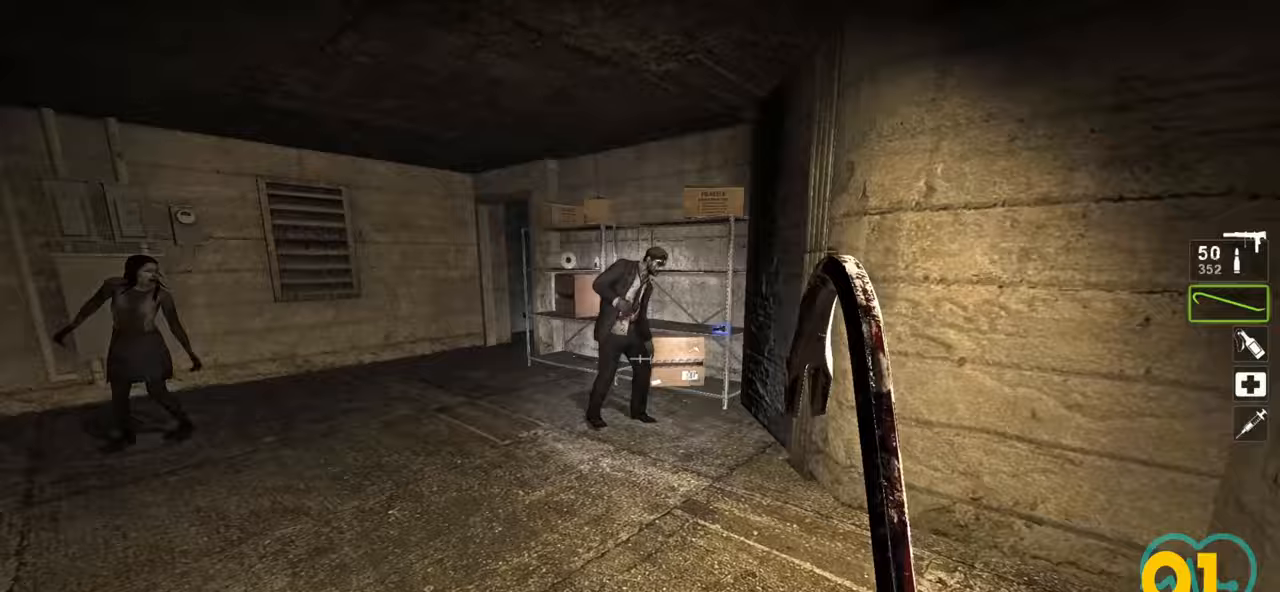
{"keys": [], "mouse": ["left"], "mouse_move": "right", "events": [[400, "mouse_left", "down"], [450, "w", "up"]]}
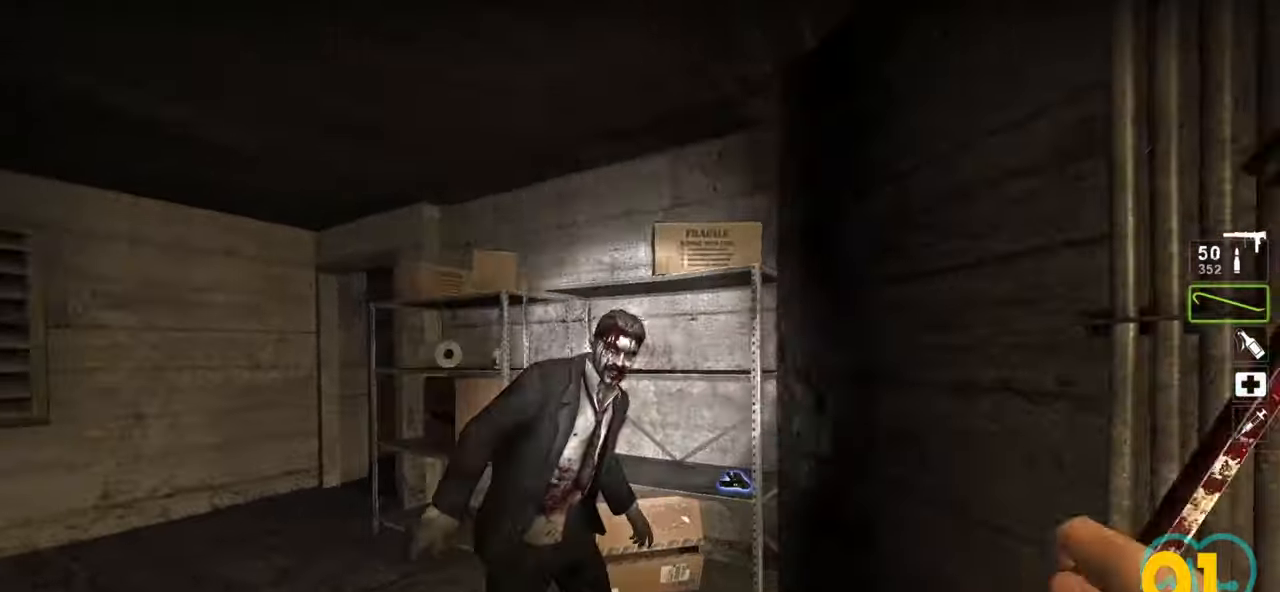
{"keys": ["a", "w"], "mouse": [], "mouse_move": "left", "events": [[33, "d", "down"], [133, "d", "up"], [183, "mouse_left", "up"], [183, "s", "down"], [217, "a", "down"], [217, "s", "up"], [367, "a", "up"], [467, "a", "down"], [467, "w", "down"]]}
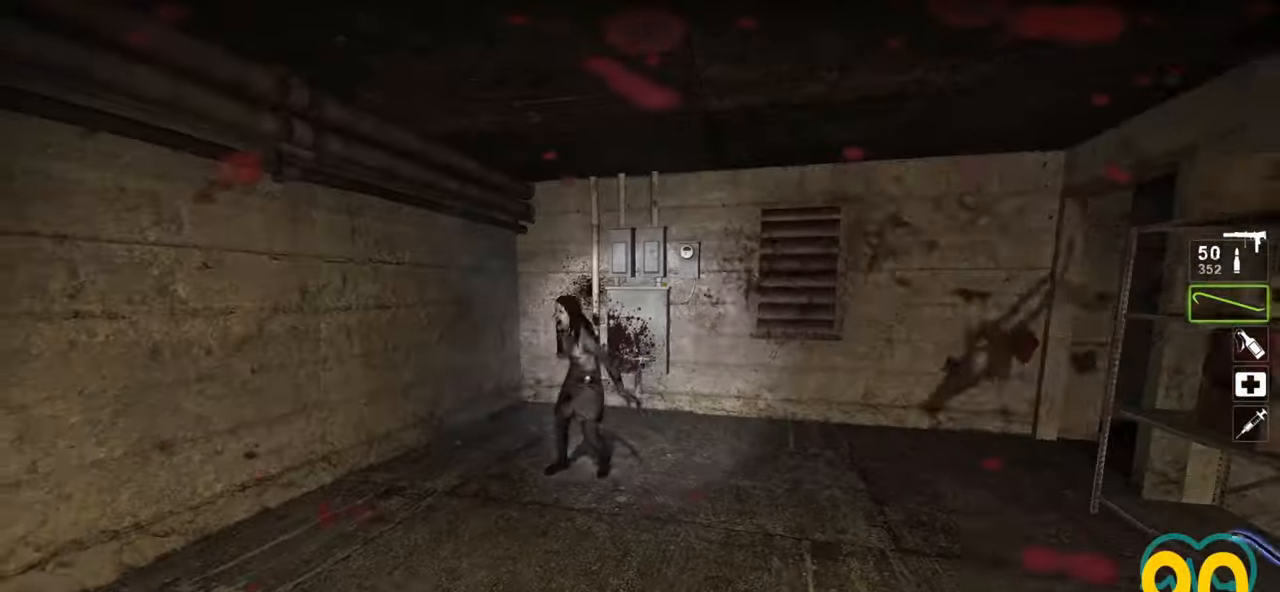
{"keys": ["s"], "mouse": ["left"], "mouse_move": "left", "events": [[50, "a", "up"], [333, "mouse_left", "down"], [333, "w", "up"], [383, "s", "down"]]}
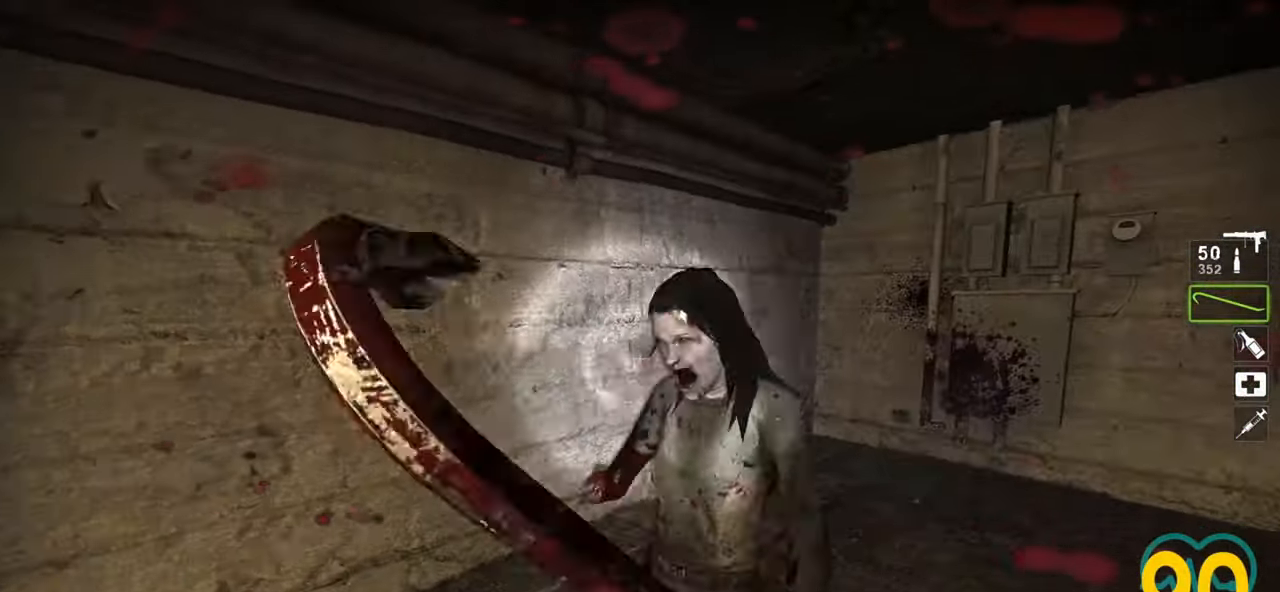
{"keys": ["w"], "mouse": [], "mouse_move": "right", "events": [[67, "mouse_left", "up"], [67, "s", "up"], [117, "a", "down"], [200, "a", "up"], [500, "w", "down"]]}
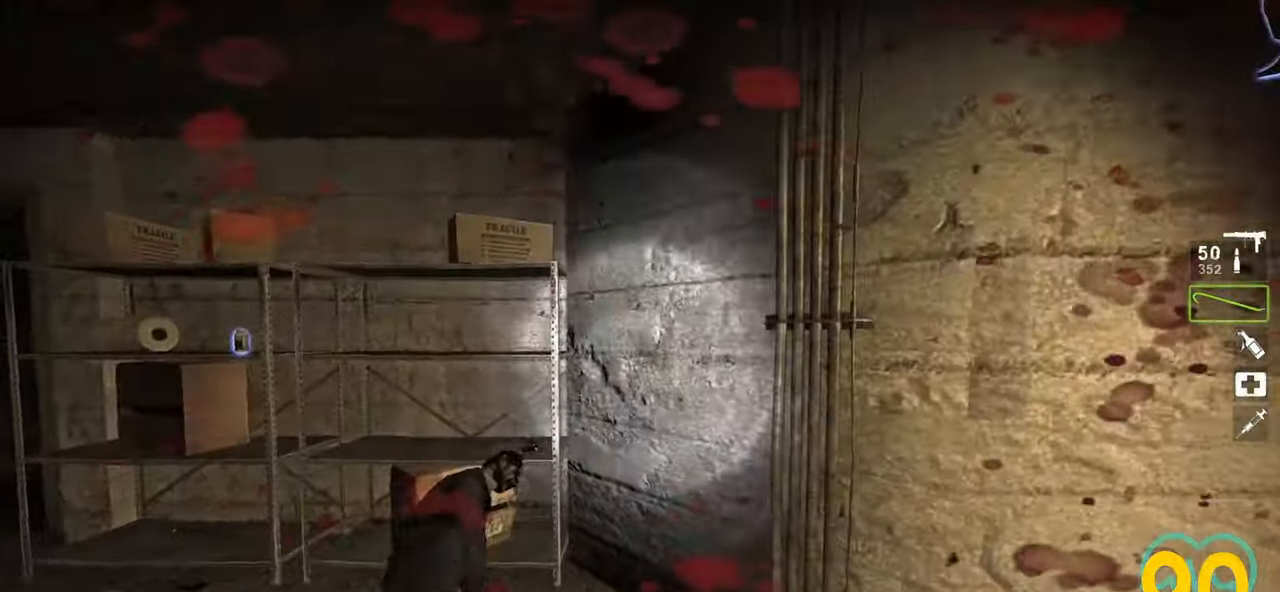
{"keys": [], "mouse": [], "mouse_move": "right", "events": [[50, "a", "down"], [267, "a", "up"], [367, "w", "up"], [417, "d", "down"], [500, "d", "up"]]}
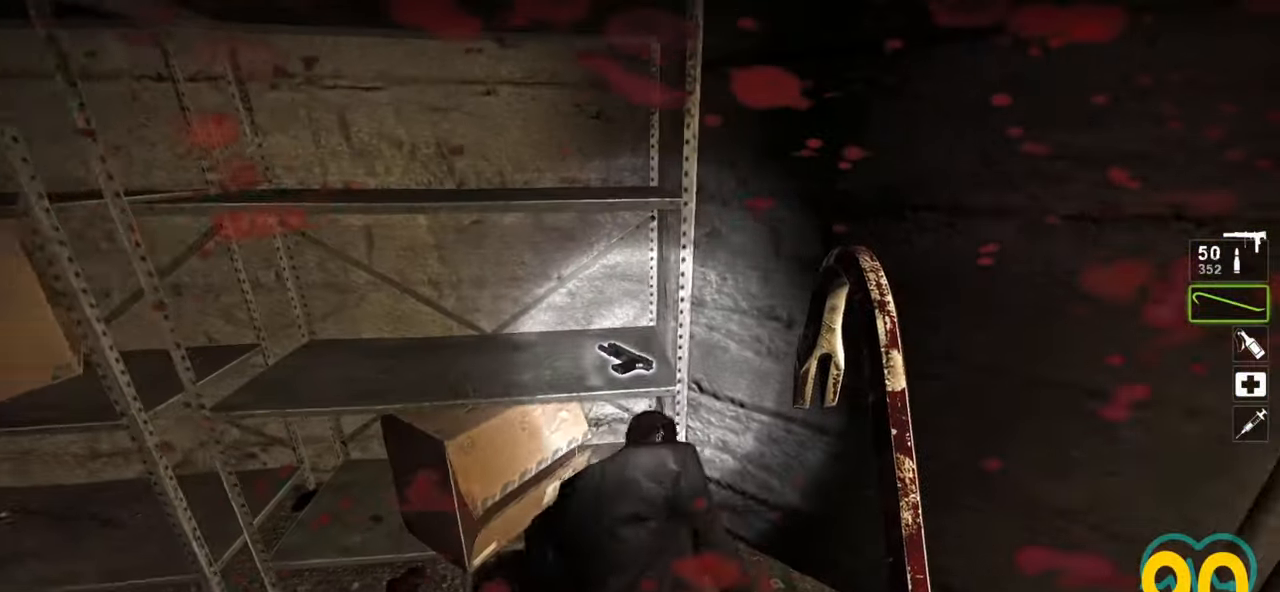
{"keys": [], "mouse": [], "mouse_move": "left", "events": [[433, "e", "down"], [467, "e", "up"]]}